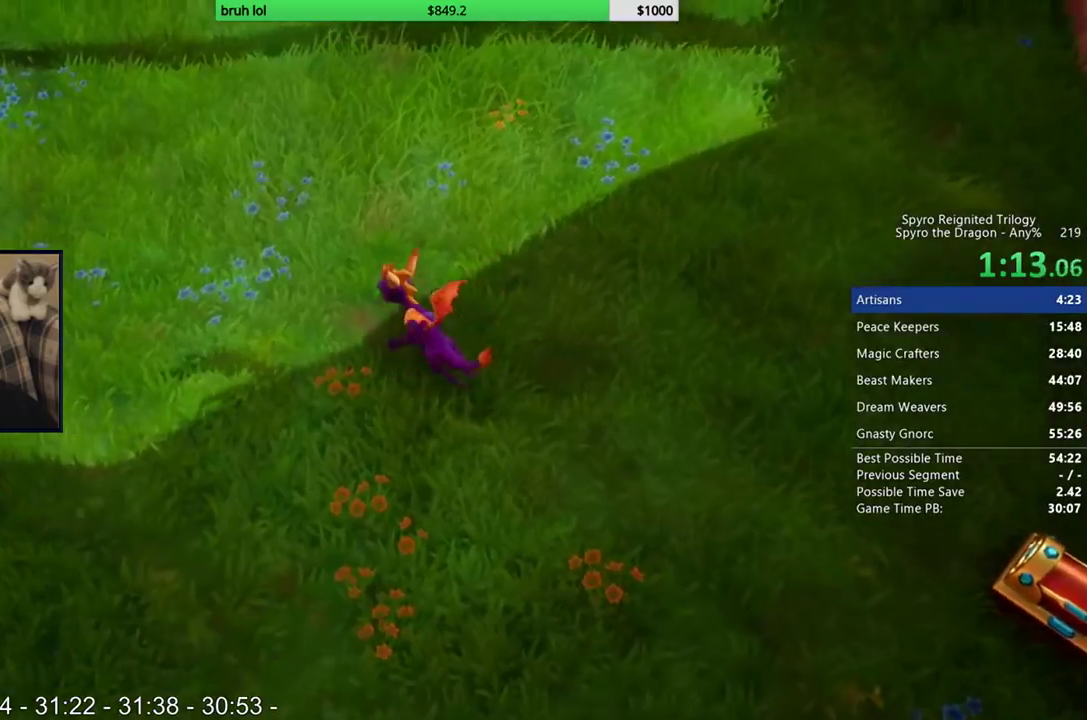
Gameplay with a controller (PlayStation layout); each line is a JSON object with the inputs held at the frame after it. "events" lists button and stick changes between this image and that frame as [ms after this image, input, new state], when the widget could be followed in between. This overlay highlights the sticks when they move; stick clicks (L3 R3) are not distinguishable. Not read: L3 R3.
{"buttons": ["SQUARE"], "left_stick": "center", "right_stick": "center", "events": [[17, "SQUARE", "down"]]}
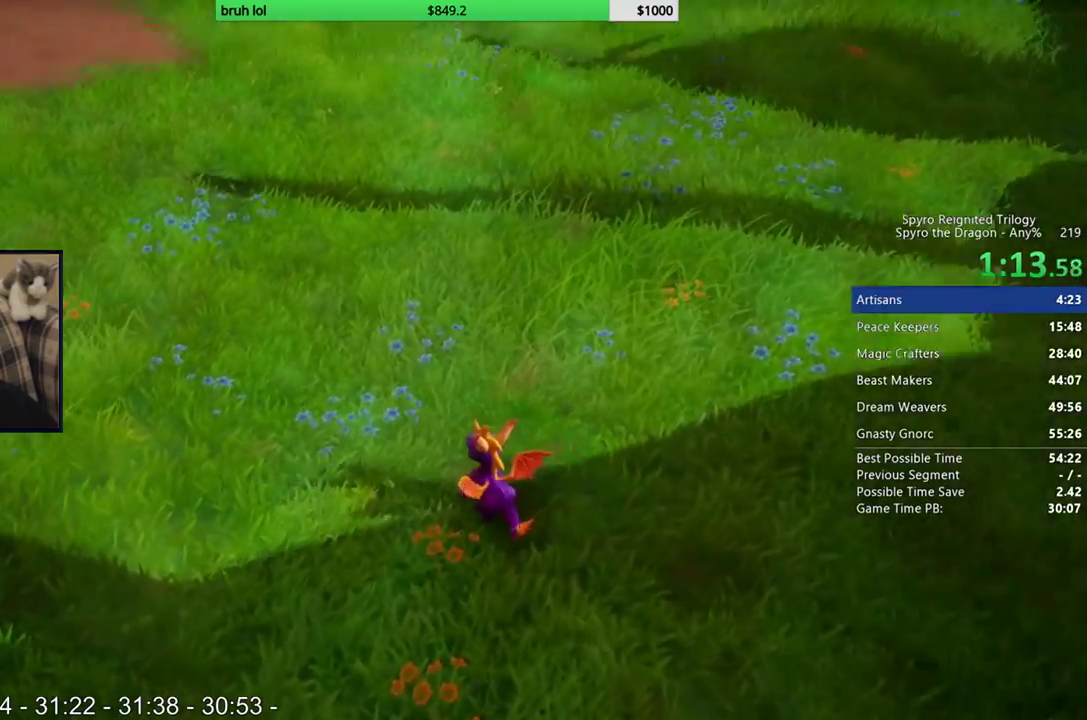
{"buttons": ["SQUARE"], "left_stick": "center", "right_stick": "center", "events": []}
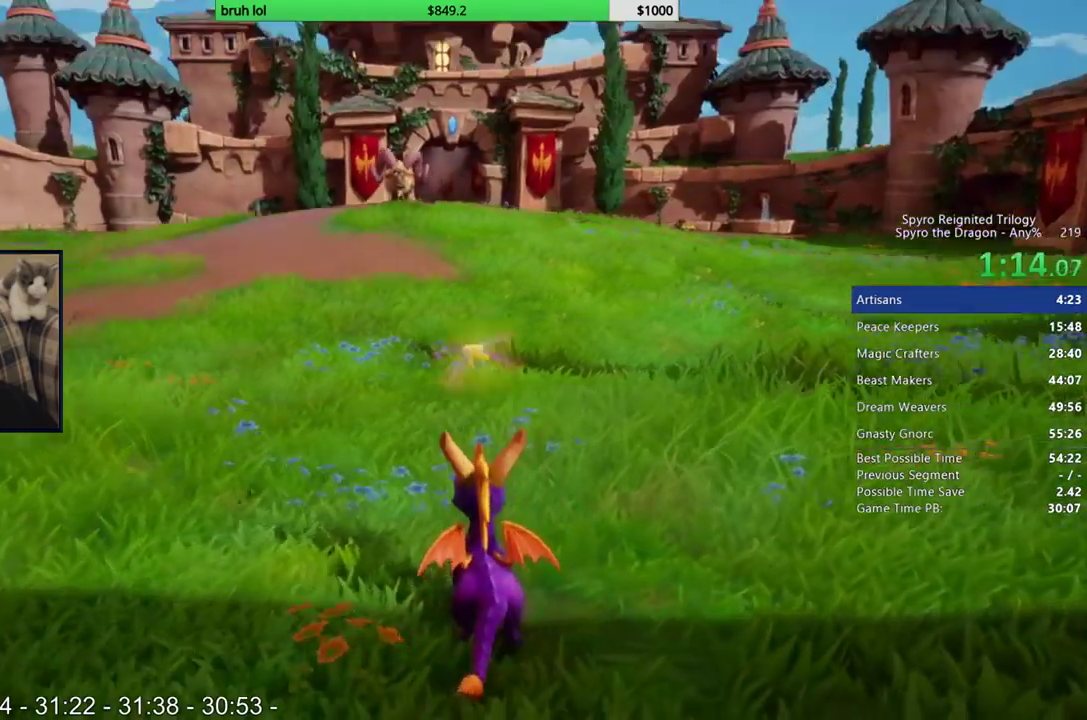
{"buttons": ["SQUARE"], "left_stick": "center", "right_stick": "center", "events": []}
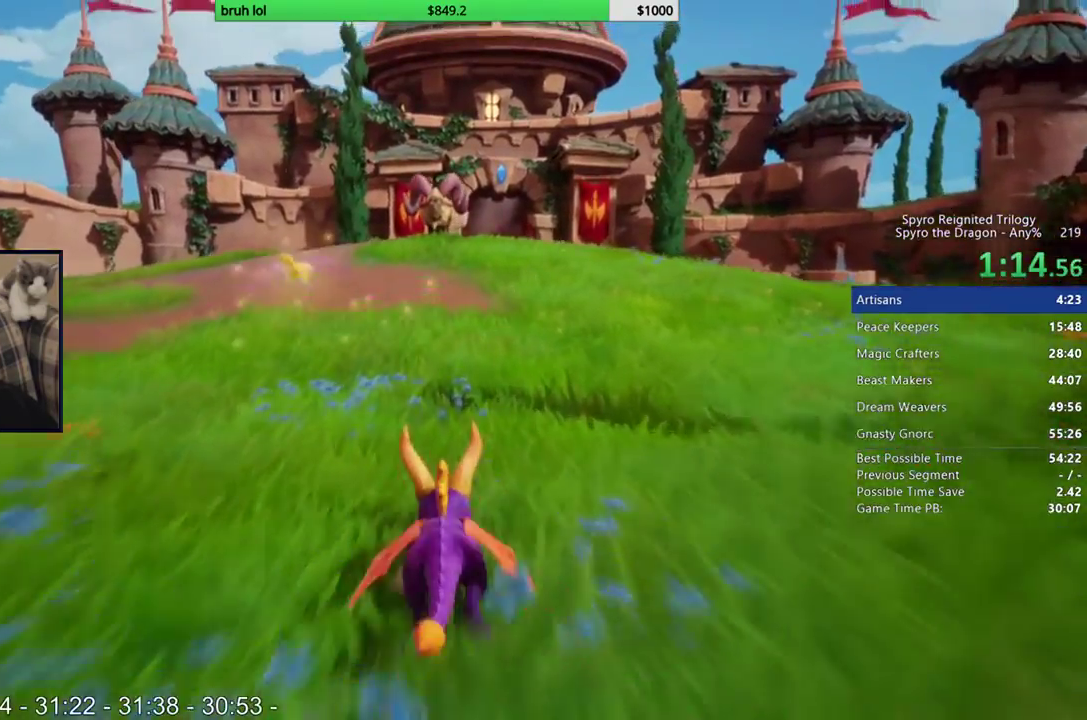
{"buttons": ["SQUARE"], "left_stick": "center", "right_stick": "center", "events": []}
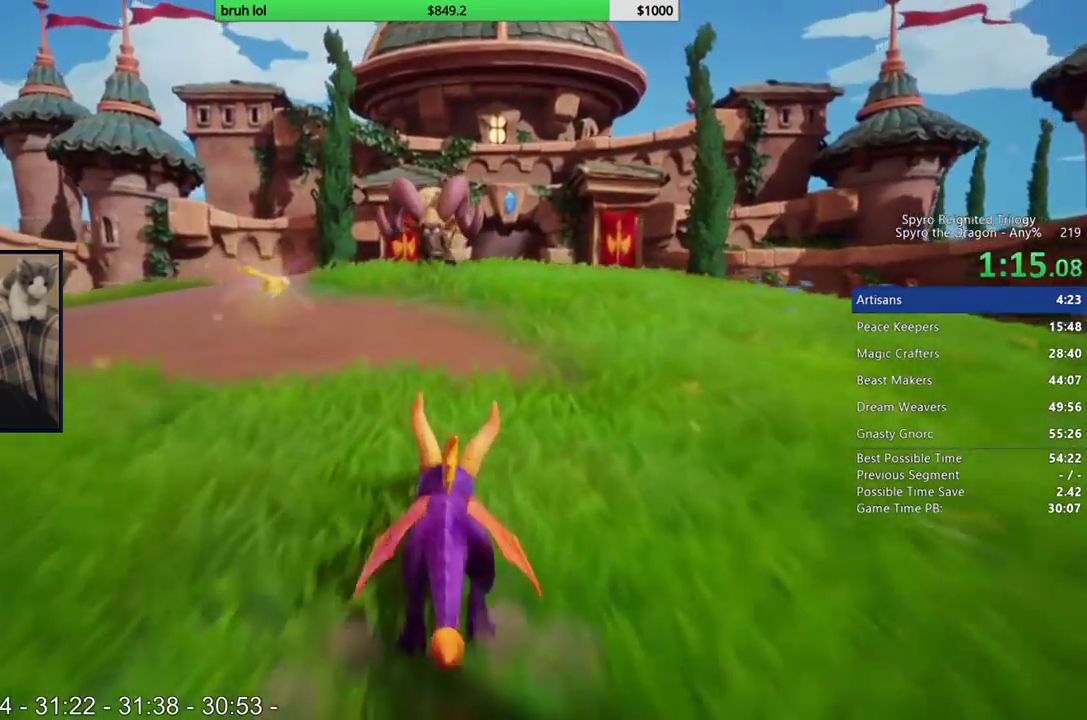
{"buttons": ["SQUARE"], "left_stick": "center", "right_stick": "center", "events": [[317, "DPAD_RIGHT", "down"], [383, "DPAD_RIGHT", "up"]]}
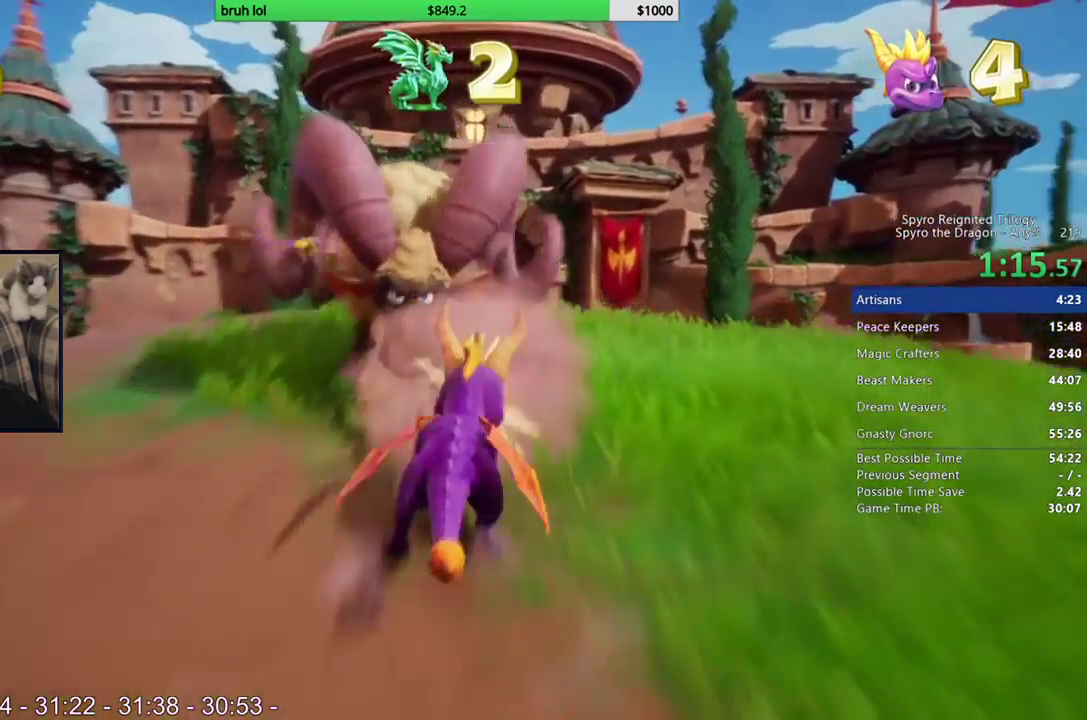
{"buttons": ["SQUARE"], "left_stick": "center", "right_stick": "center", "events": []}
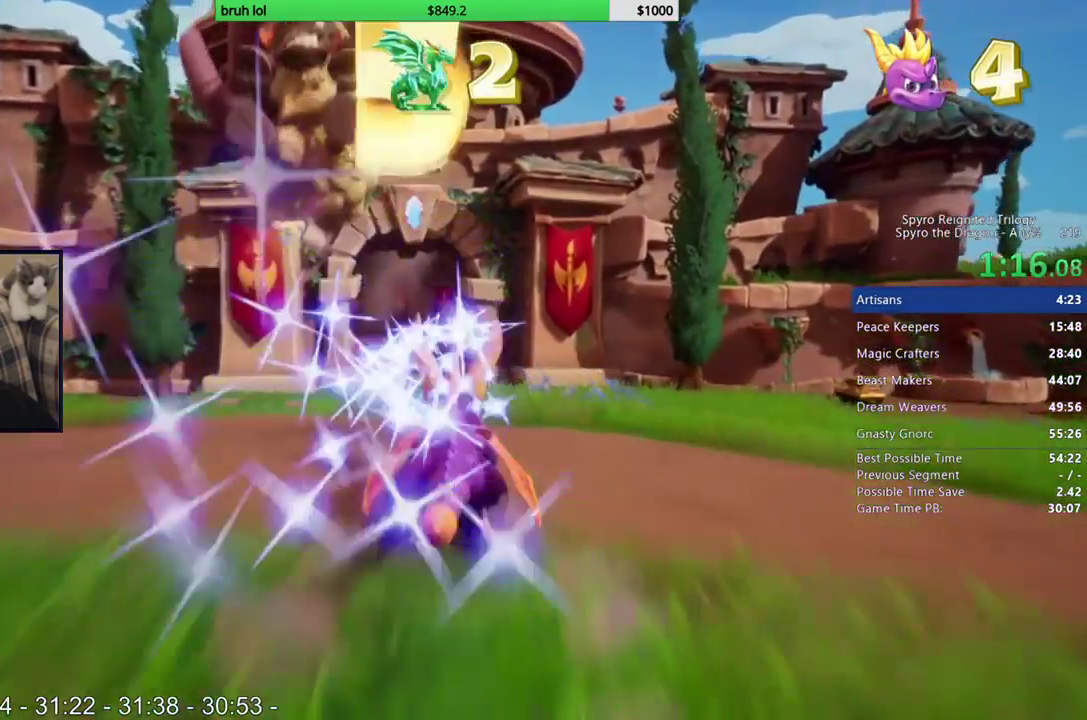
{"buttons": ["SQUARE", "DPAD_RIGHT"], "left_stick": "center", "right_stick": "center", "events": [[183, "DPAD_LEFT", "down"], [250, "DPAD_LEFT", "up"], [483, "DPAD_RIGHT", "down"]]}
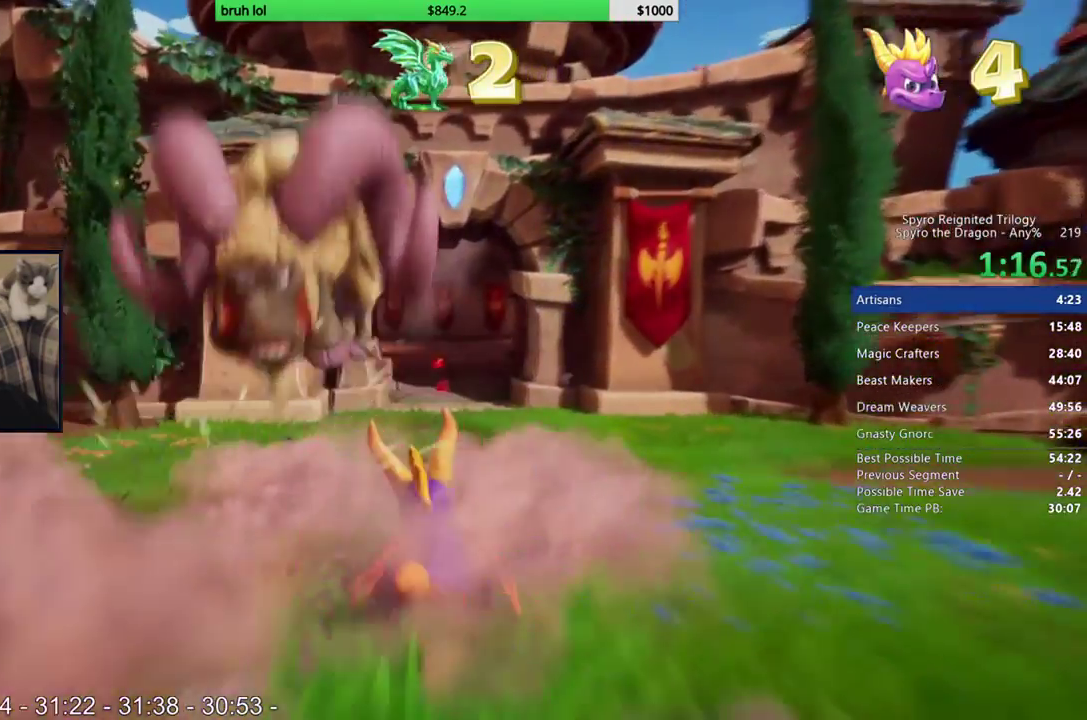
{"buttons": ["SQUARE"], "left_stick": "center", "right_stick": "center", "events": [[17, "DPAD_RIGHT", "up"]]}
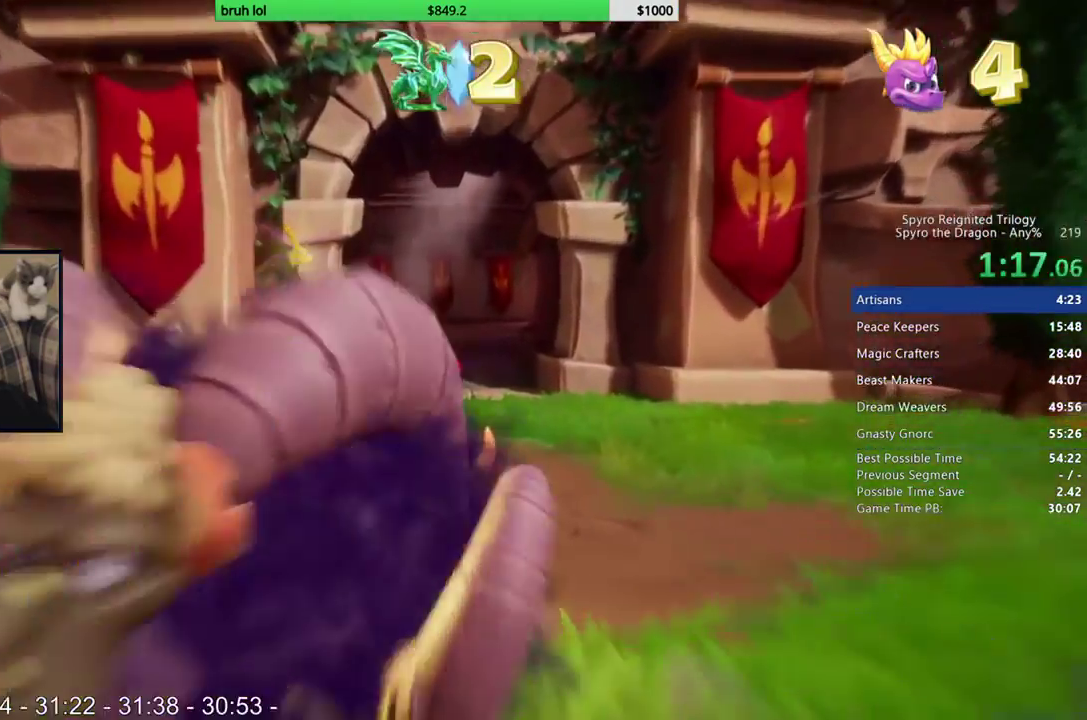
{"buttons": ["SQUARE"], "left_stick": "center", "right_stick": "center", "events": []}
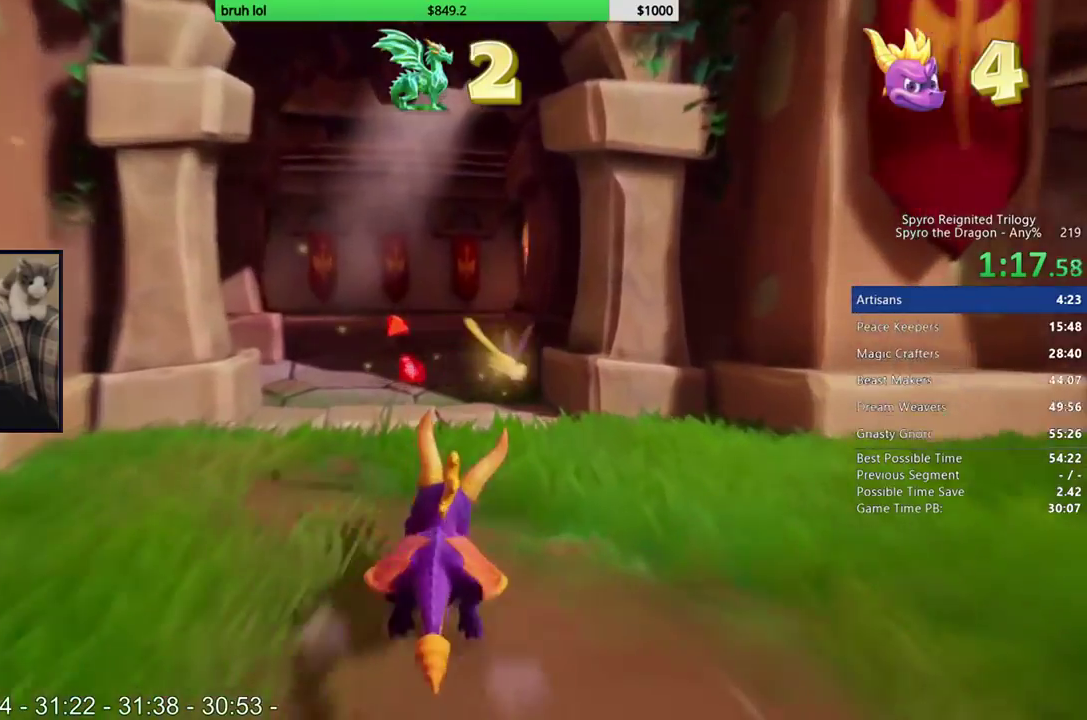
{"buttons": ["SQUARE"], "left_stick": "center", "right_stick": "center", "events": []}
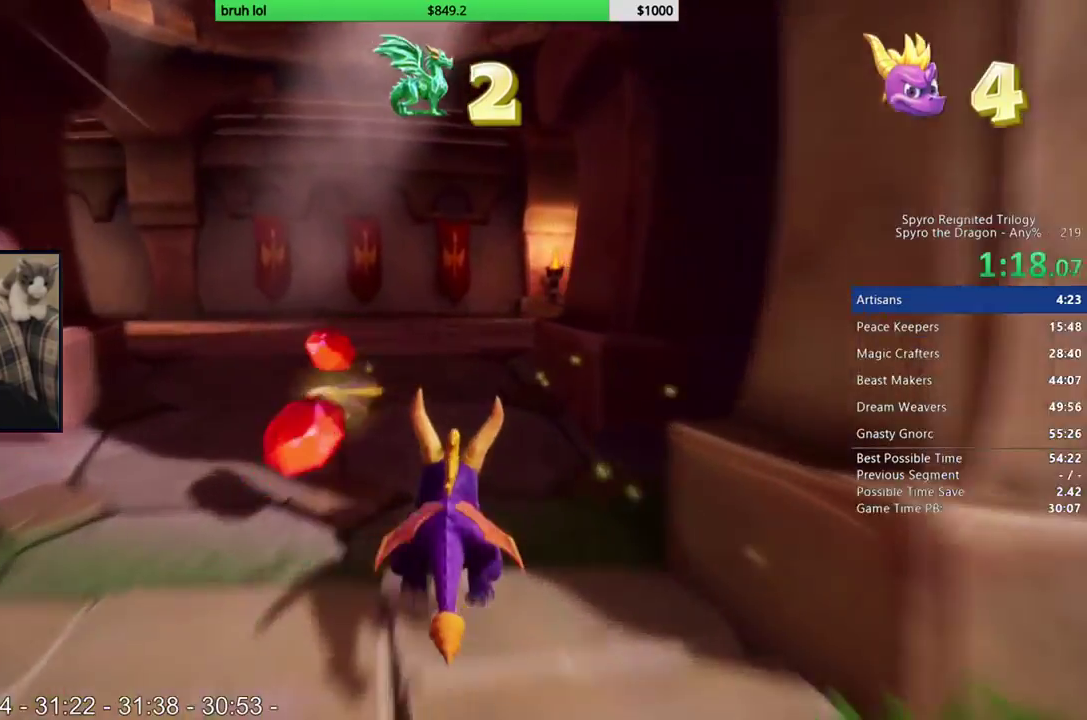
{"buttons": ["SQUARE"], "left_stick": "center", "right_stick": "center", "events": [[150, "DPAD_RIGHT", "down"], [317, "DPAD_RIGHT", "up"]]}
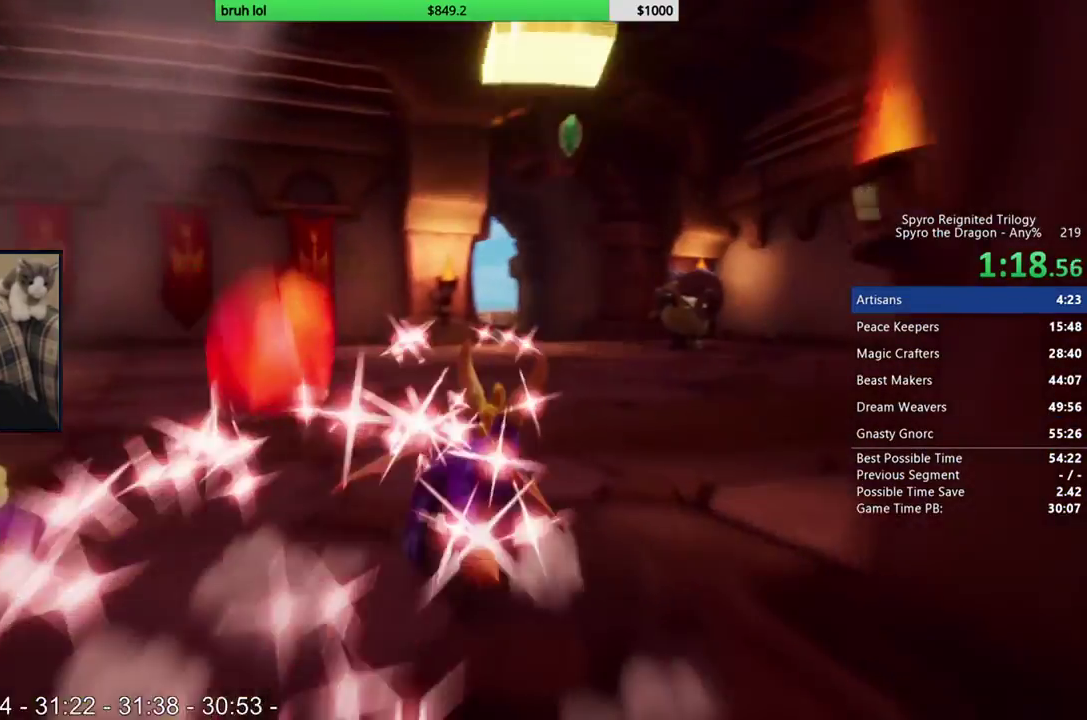
{"buttons": ["SQUARE"], "left_stick": "center", "right_stick": "center", "events": [[83, "DPAD_RIGHT", "down"], [217, "DPAD_RIGHT", "up"]]}
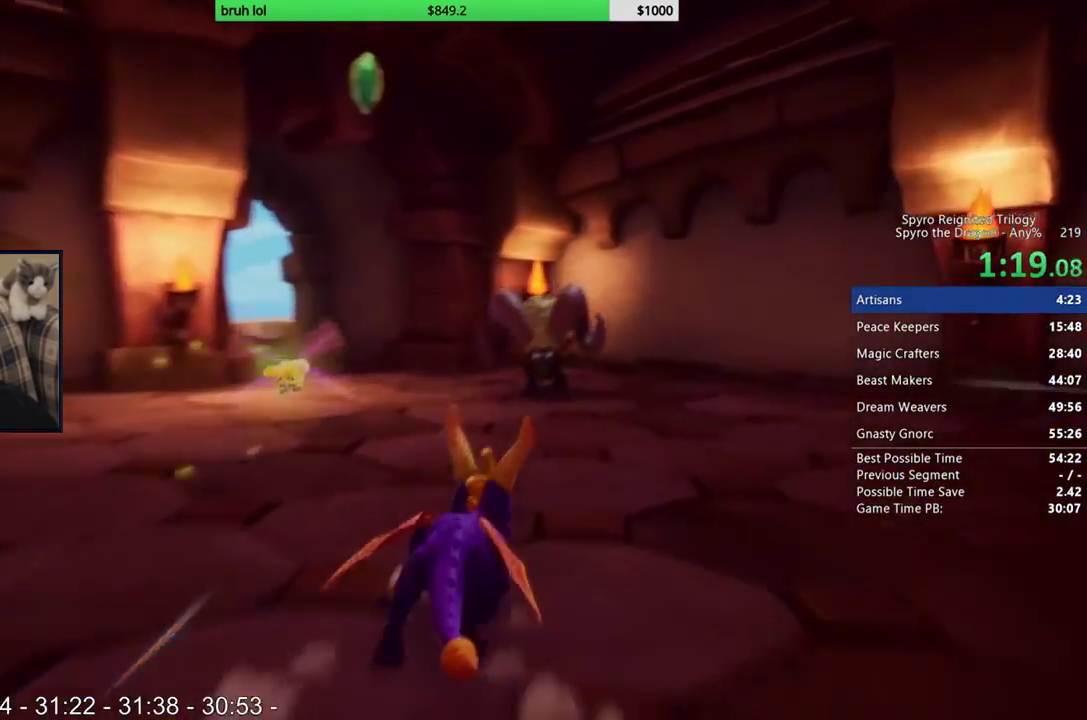
{"buttons": ["SQUARE"], "left_stick": "center", "right_stick": "center", "events": [[217, "DPAD_LEFT", "down"], [483, "DPAD_LEFT", "up"]]}
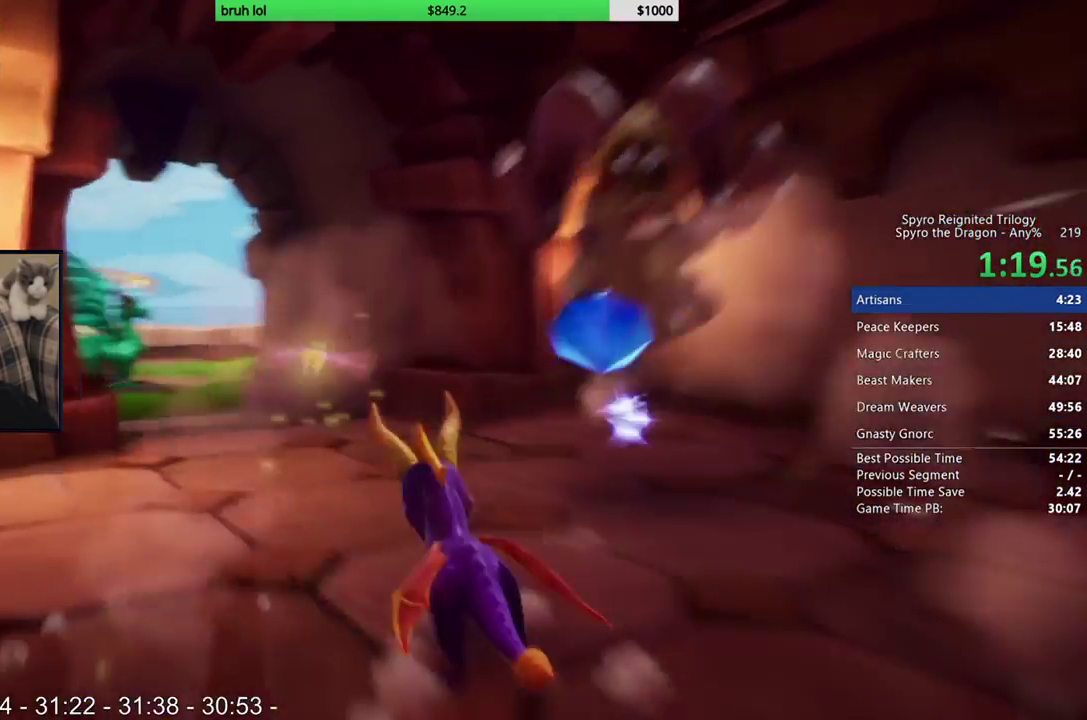
{"buttons": ["SQUARE"], "left_stick": "center", "right_stick": "center", "events": []}
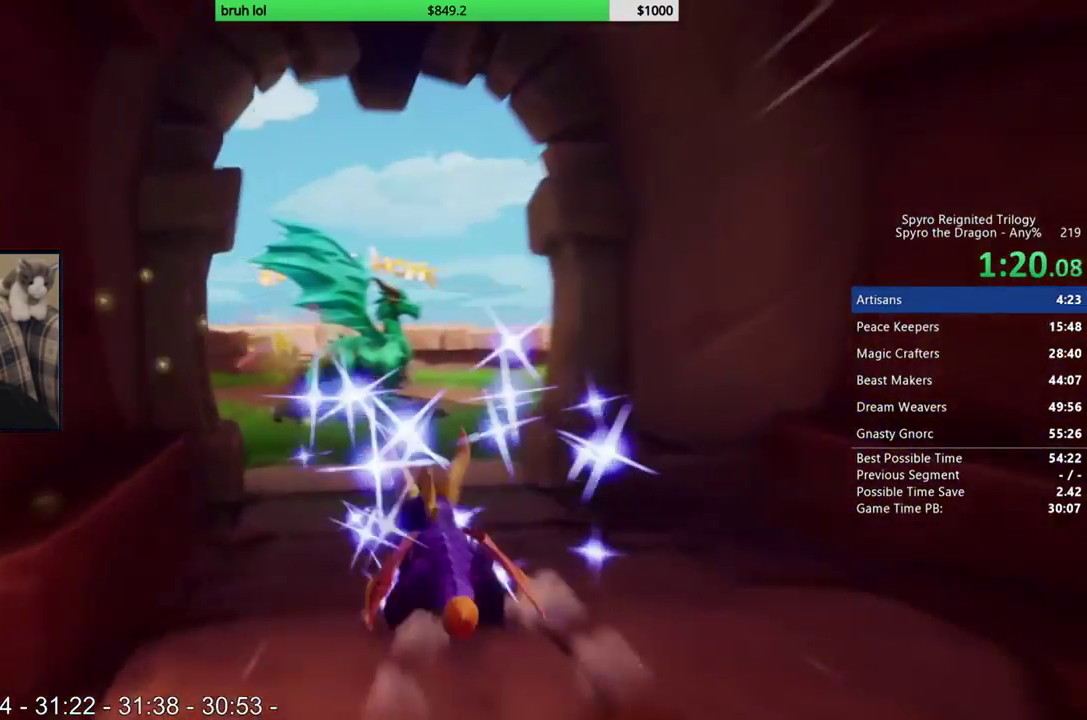
{"buttons": ["SQUARE"], "left_stick": "center", "right_stick": "center", "events": [[283, "DPAD_LEFT", "down"], [350, "DPAD_LEFT", "up"]]}
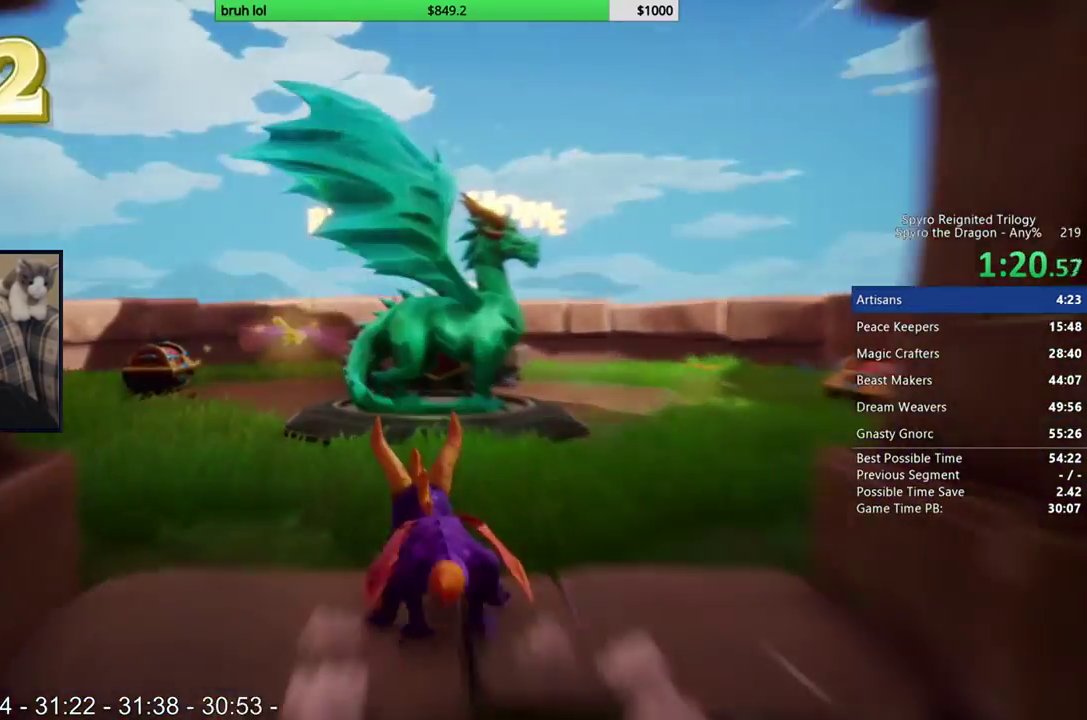
{"buttons": ["SQUARE"], "left_stick": "center", "right_stick": "center", "events": [[117, "DPAD_RIGHT", "down"], [183, "DPAD_RIGHT", "up"]]}
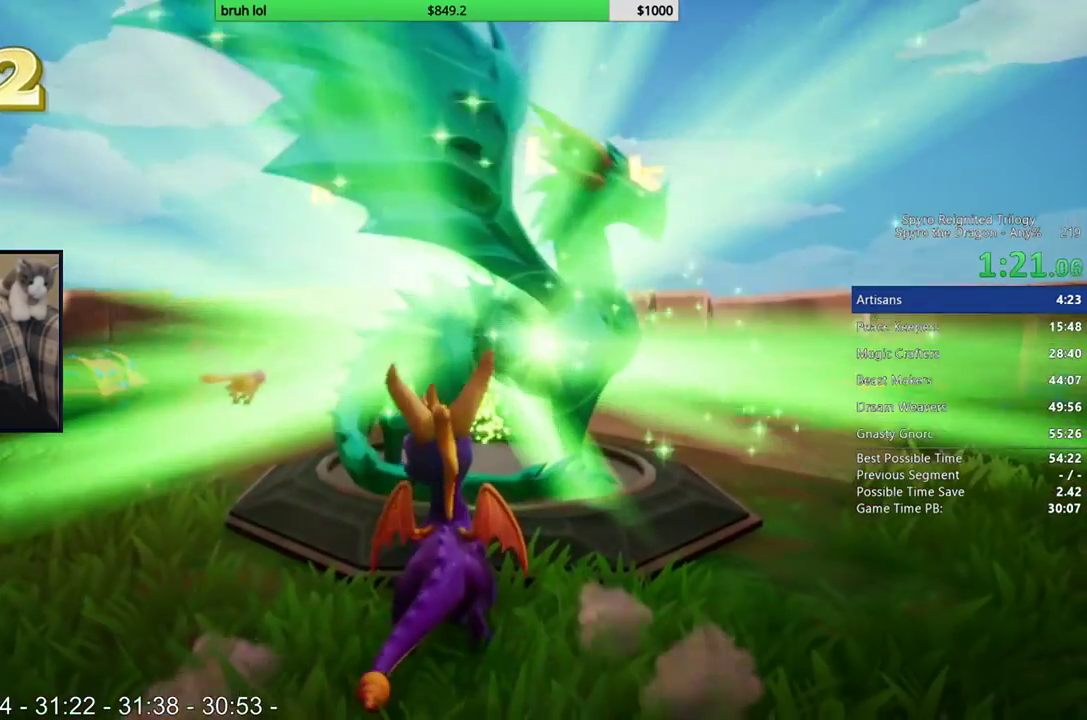
{"buttons": [], "left_stick": "center", "right_stick": "center", "events": [[217, "SQUARE", "up"]]}
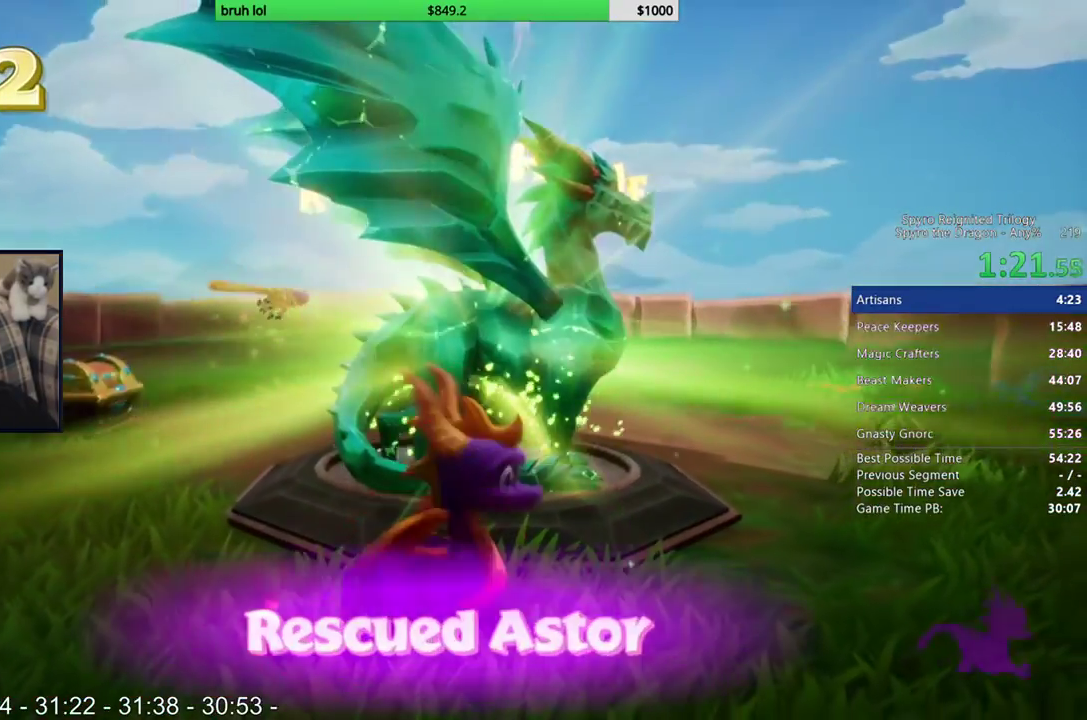
{"buttons": [], "left_stick": "center", "right_stick": "center", "events": []}
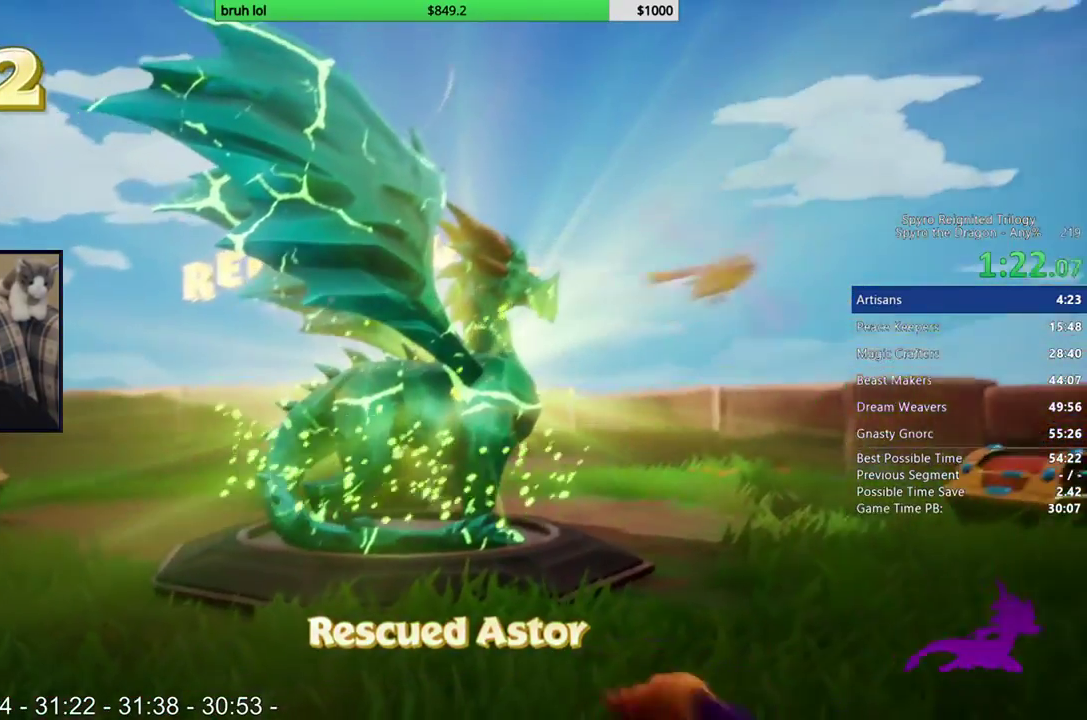
{"buttons": [], "left_stick": "center", "right_stick": "center", "events": []}
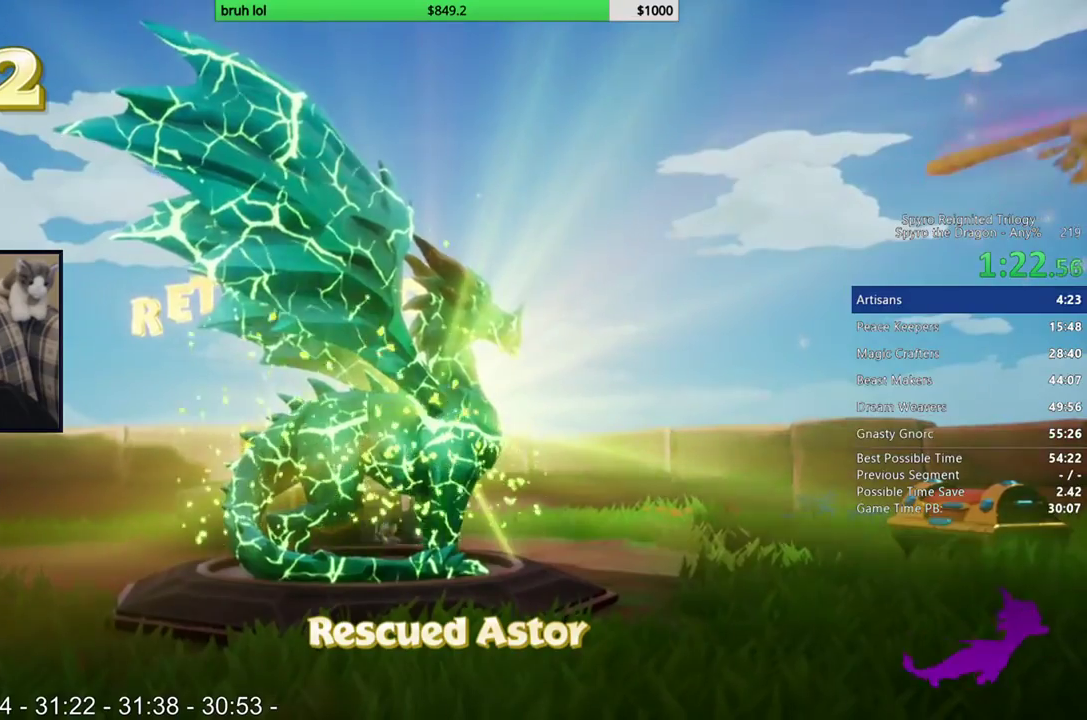
{"buttons": [], "left_stick": "center", "right_stick": "center", "events": []}
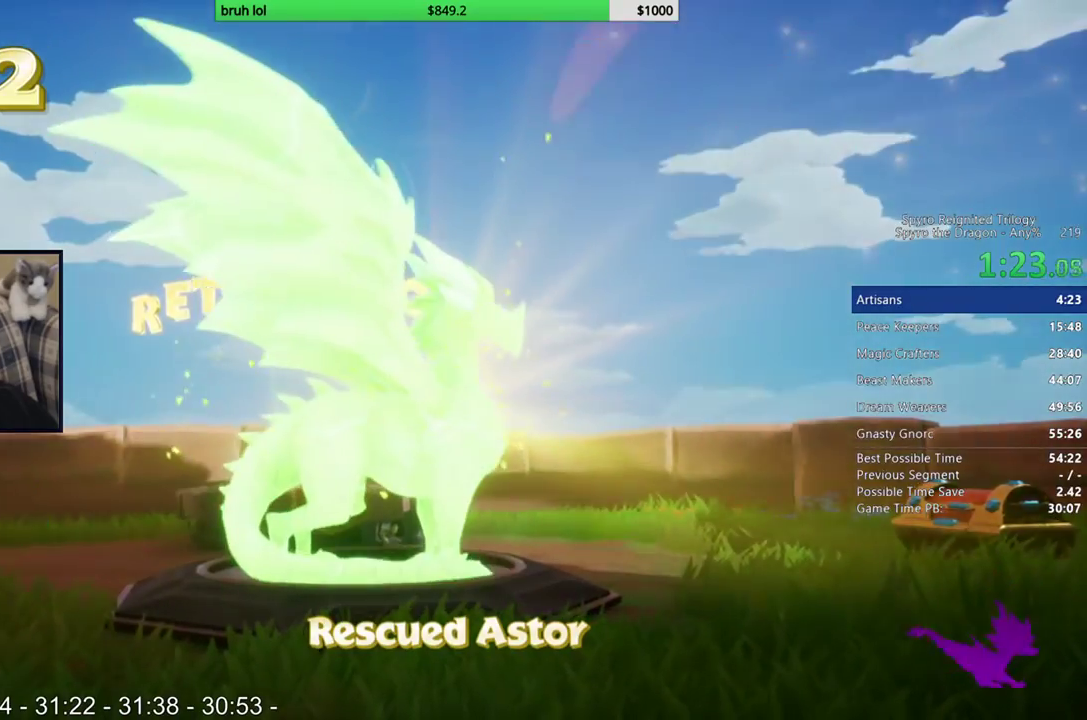
{"buttons": [], "left_stick": "center", "right_stick": "center", "events": []}
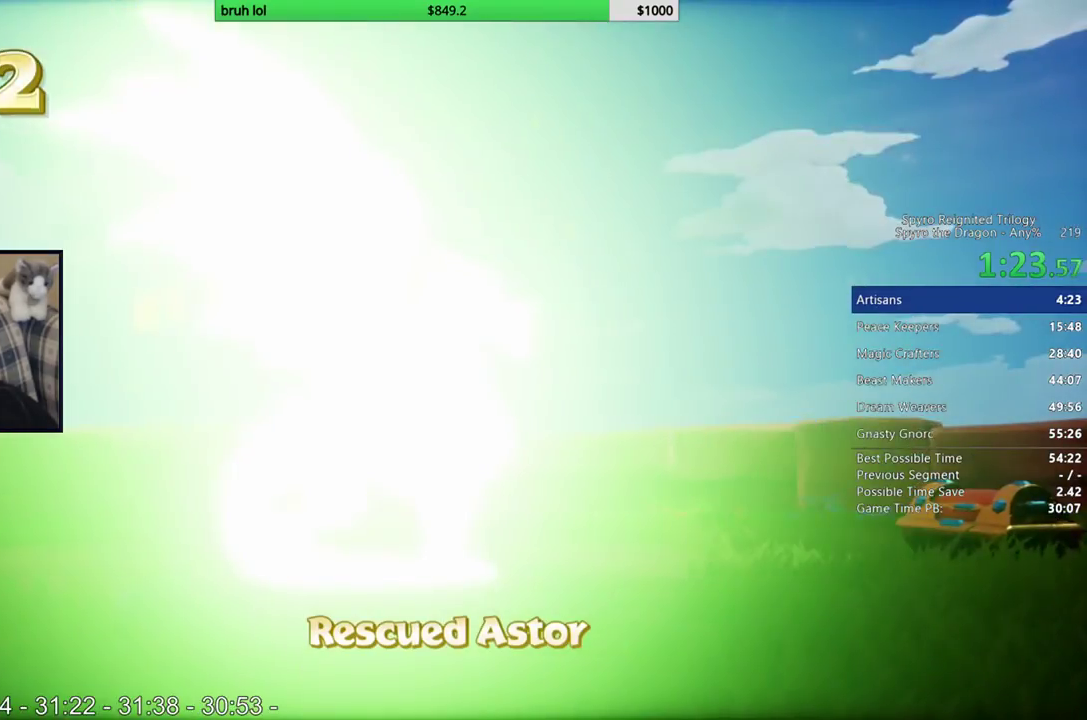
{"buttons": [], "left_stick": "center", "right_stick": "center", "events": []}
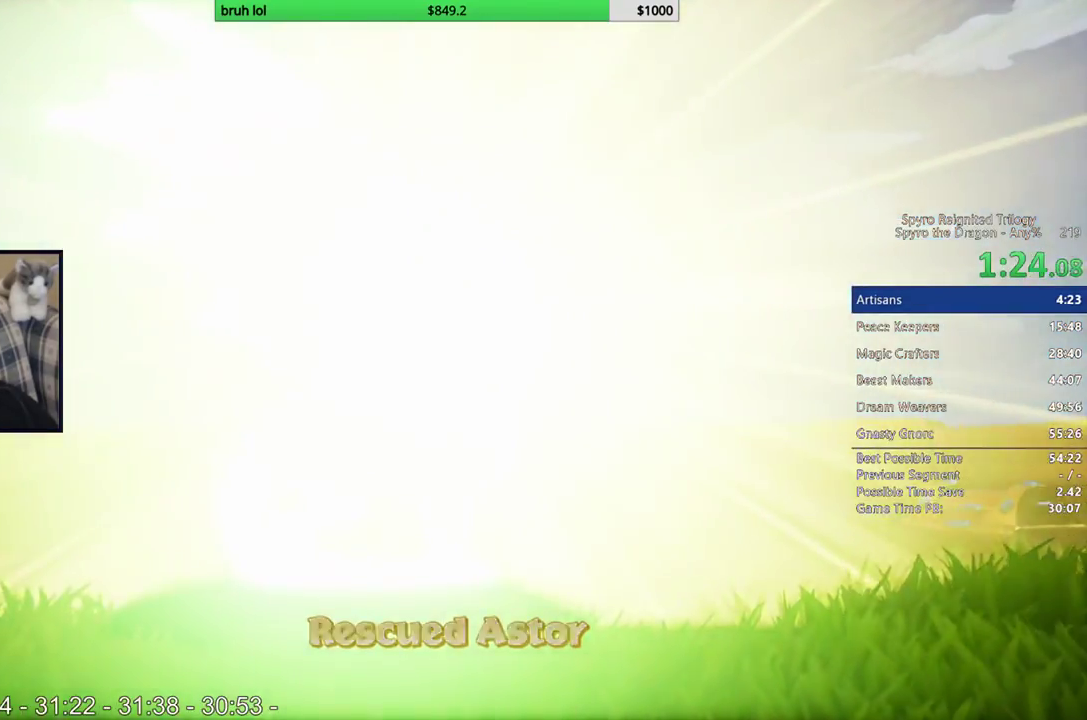
{"buttons": ["DPAD_DOWN", "DPAD_RIGHT"], "left_stick": "center", "right_stick": "center", "events": [[17, "TRIANGLE", "down"], [150, "DPAD_DOWN", "down"], [183, "TRIANGLE", "up"], [250, "DPAD_RIGHT", "down"]]}
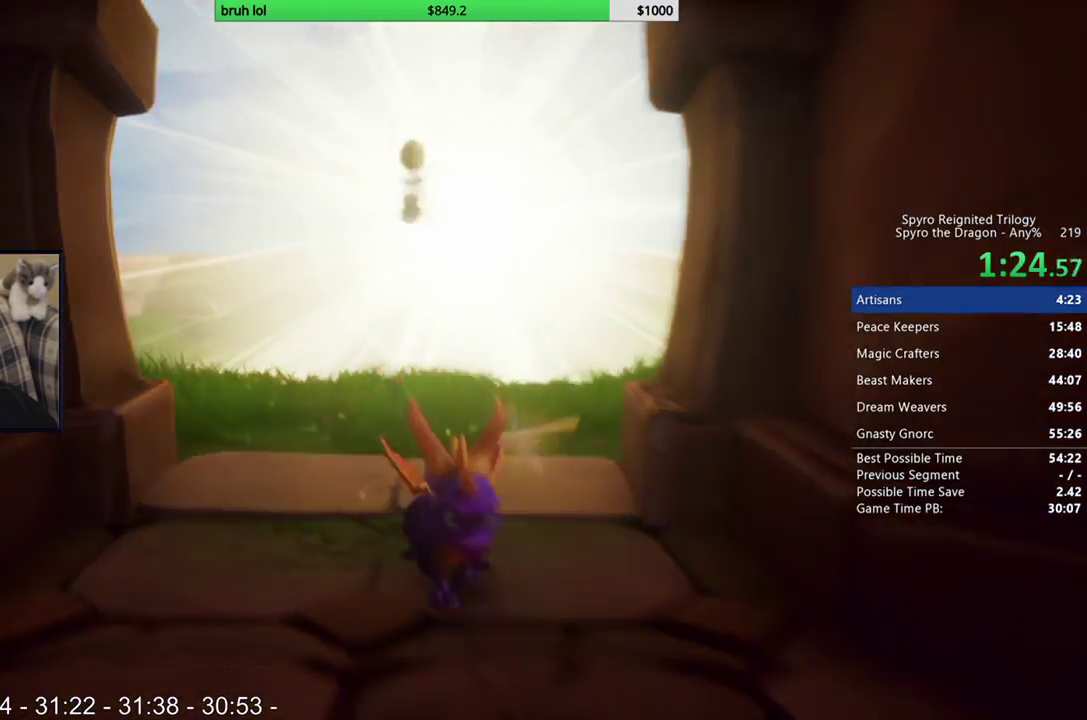
{"buttons": ["SQUARE", "DPAD_LEFT"], "left_stick": "center", "right_stick": "center", "events": [[83, "DPAD_RIGHT", "up"], [117, "DPAD_LEFT", "down"], [250, "DPAD_DOWN", "up"], [317, "SQUARE", "down"]]}